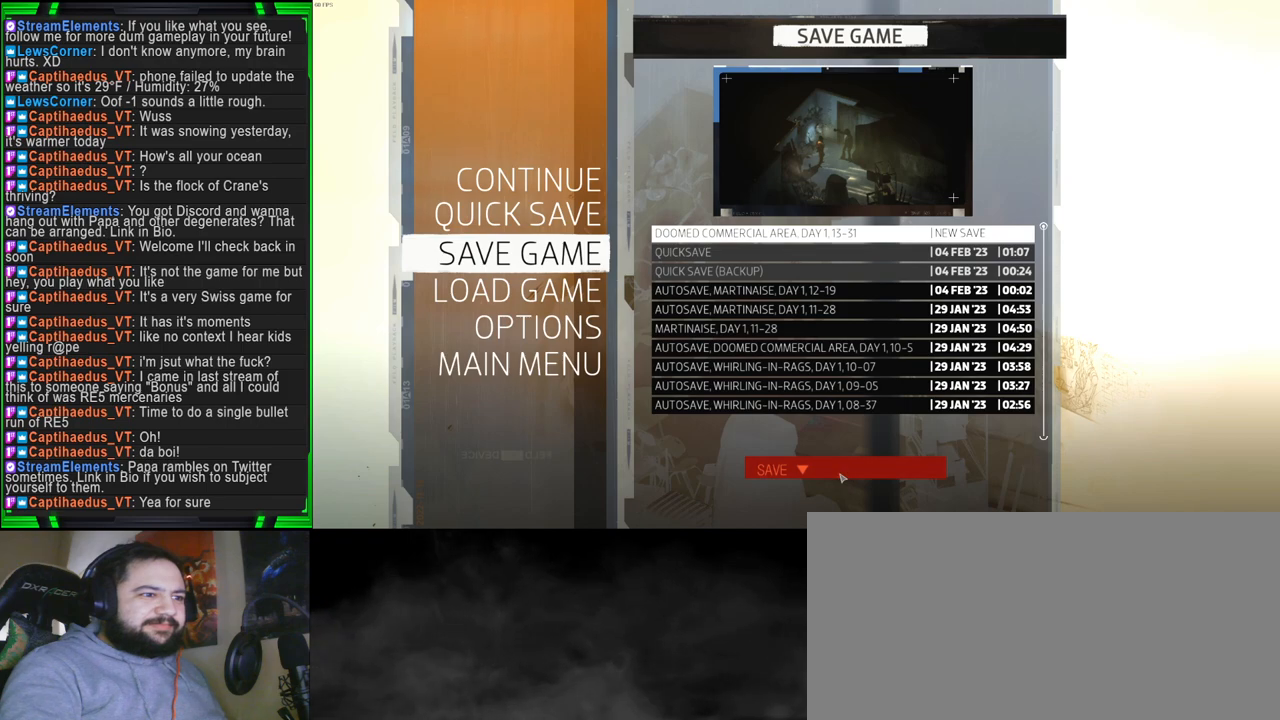
Gameplay with keyboard and mouse; each line is a JSON object with the keys and mouse buttons held at the frame after it. "events" lists presses ("down") and releases ("up") of "1", "2", "3", "4", "5", "a", "alt", "b", "c", "ctrl", "d", "e", "f", "g", "q", "r", "s", "shift", "space", "t", "tab", "tilde", "v", "w", "x", "z", "mouse_left", "mouse_wheel", "mouse_right", "mouse_mb4" and "mouse_mb5" between this image and that frame as [ms after this image, input, new state], when the widget could be followed in between. "mouse_left", "mouse_wheel", "mouse_right", "mouse_mb4", "mouse_mb5" = the "left", "wheel", "right", "mb4", "mb5" buttons of the "mouse" list. No other keys are recorded. "wheel" means that the mouse wheel is clicked or scrolled. Mouse movement is not recorded.
{"keys": [], "mouse": [], "events": [[66, "mouse_left", "up"]]}
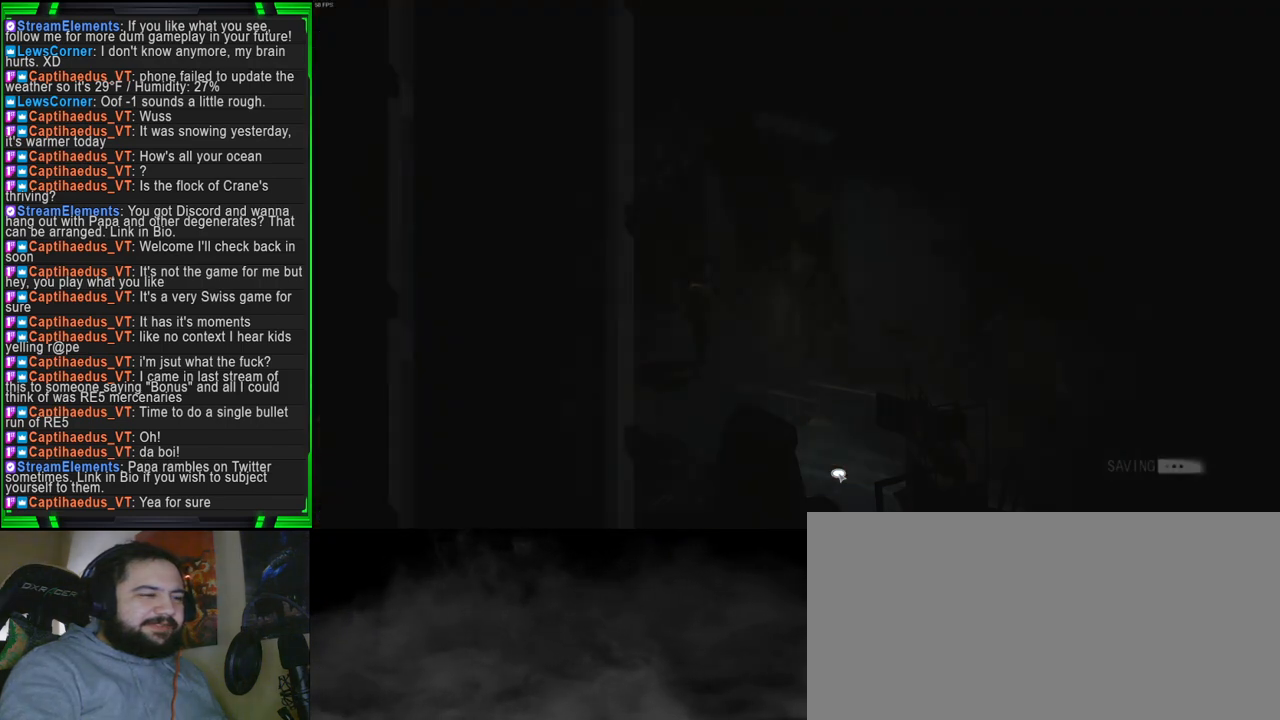
{"keys": [], "mouse": [], "events": []}
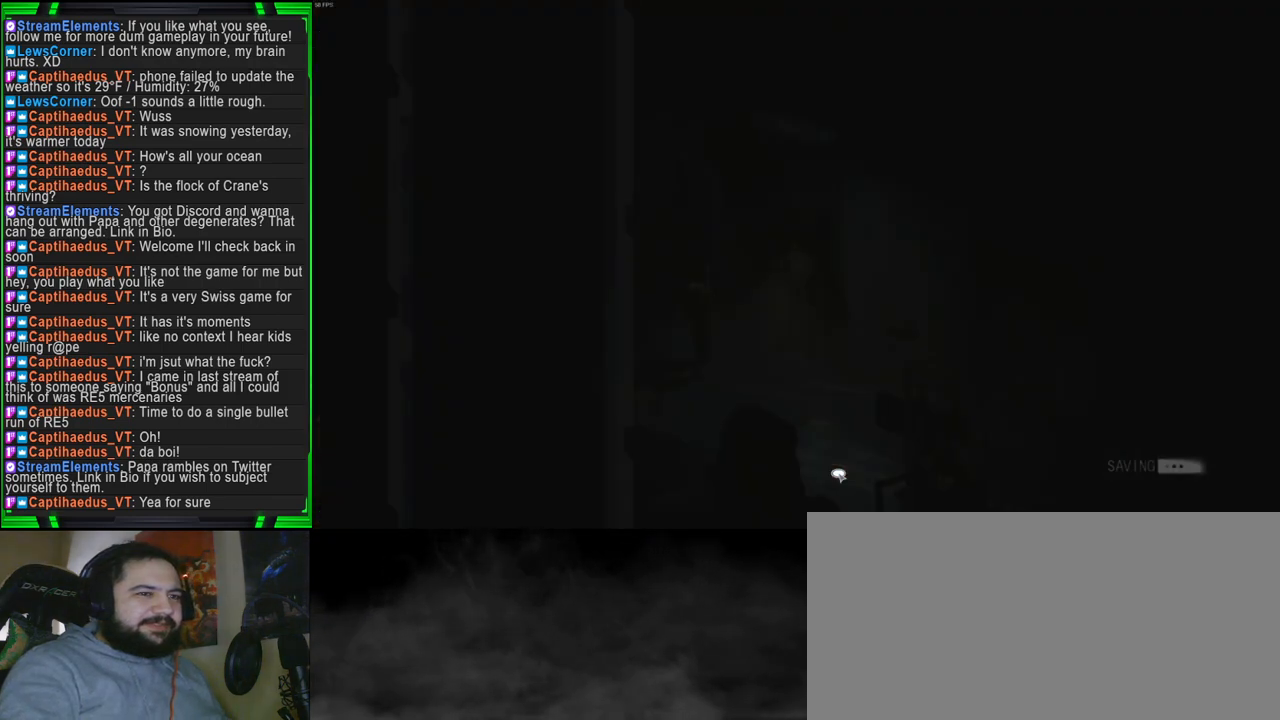
{"keys": [], "mouse": [], "events": []}
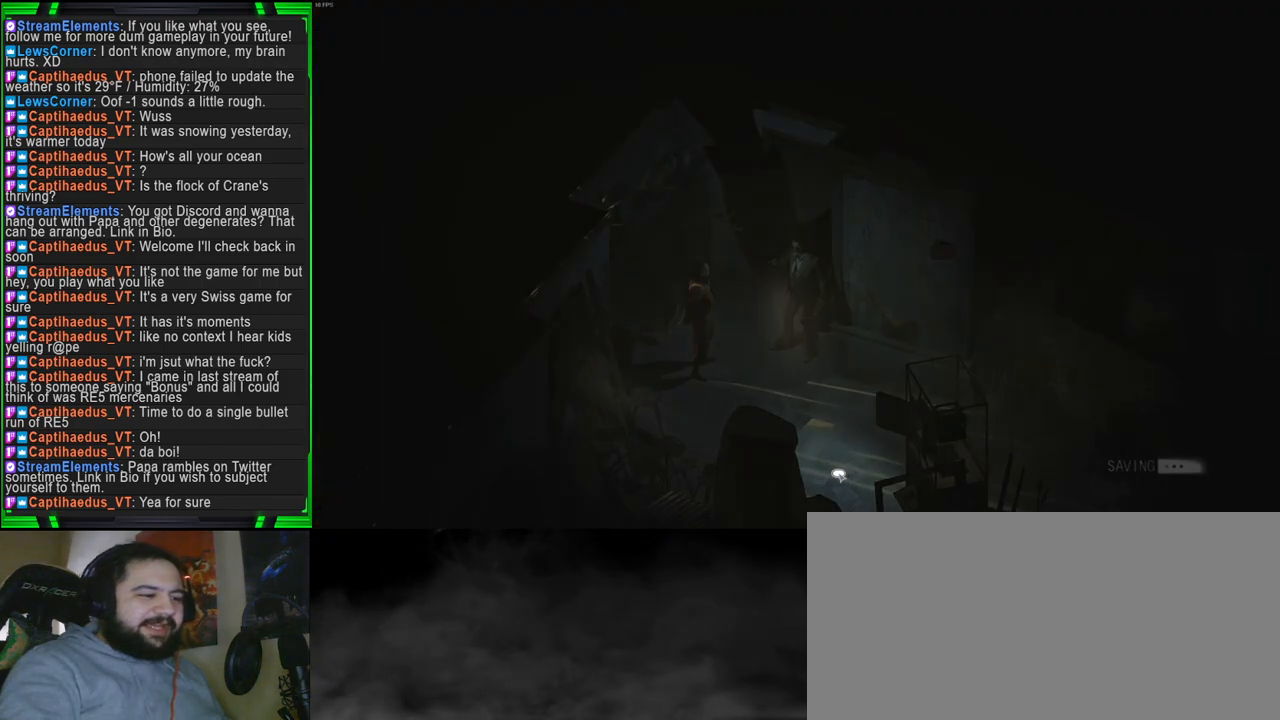
{"keys": [], "mouse": [], "events": []}
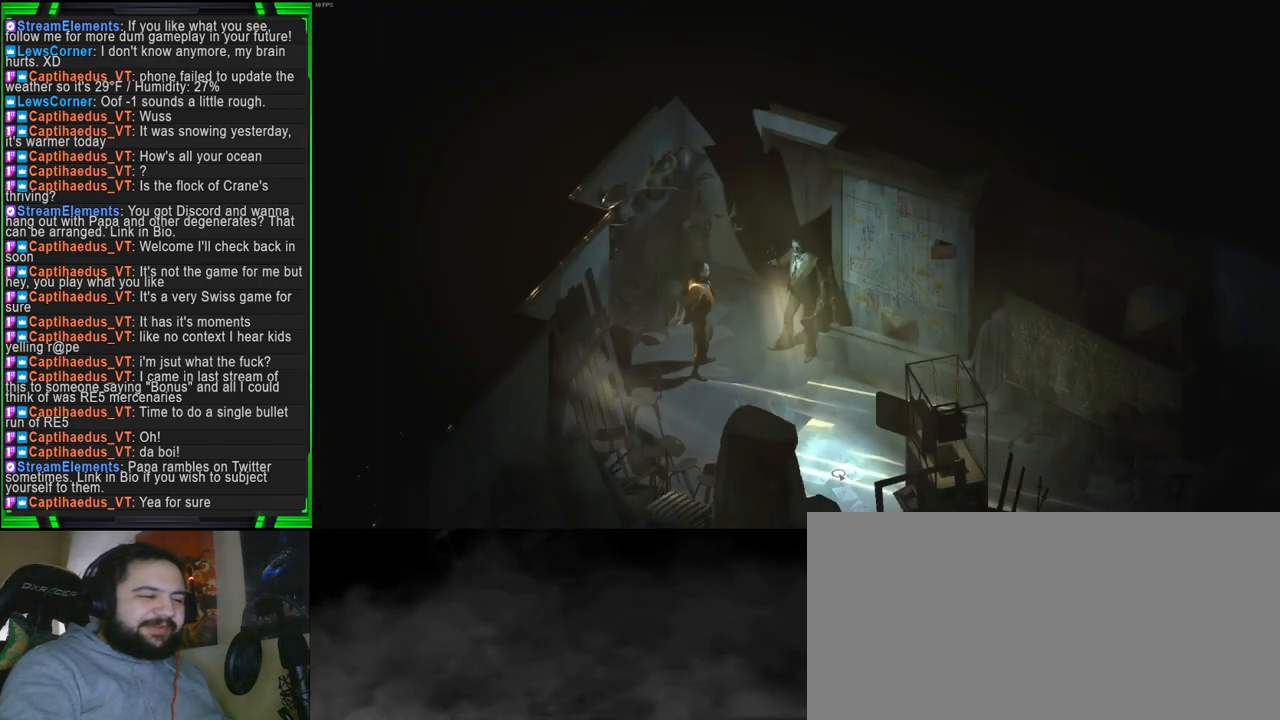
{"keys": [], "mouse": [], "events": []}
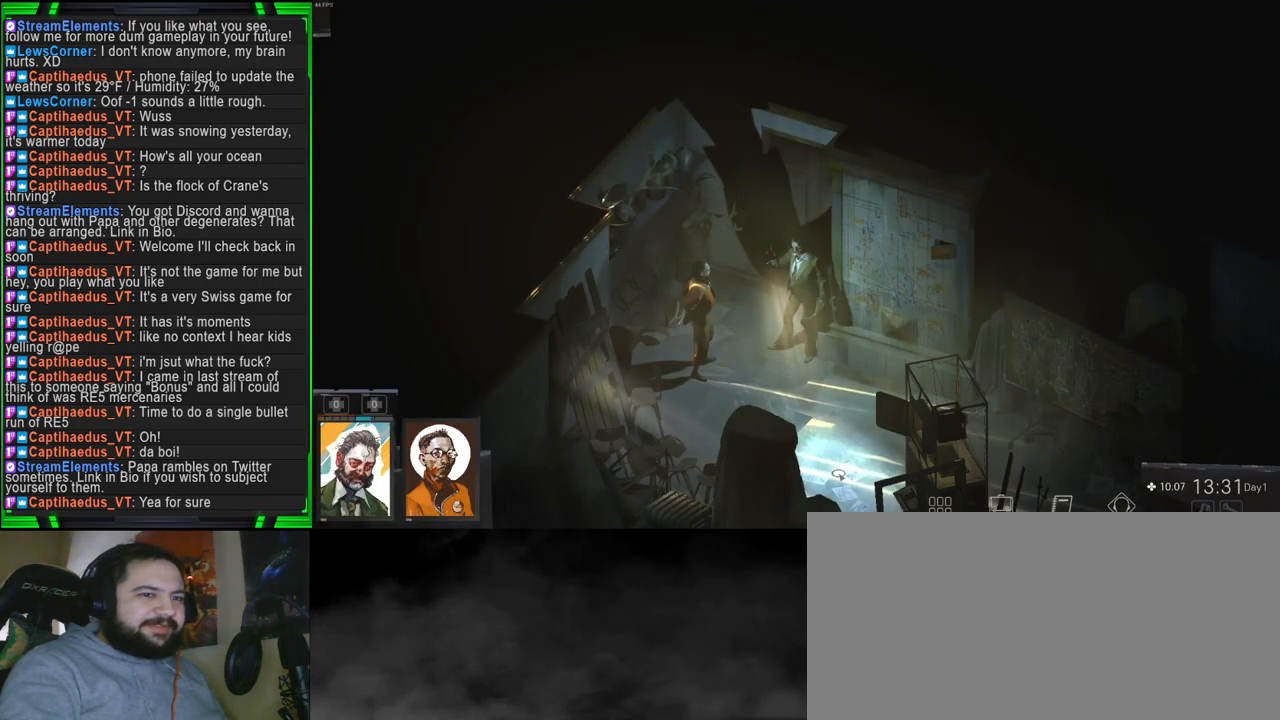
{"keys": [], "mouse": [], "events": []}
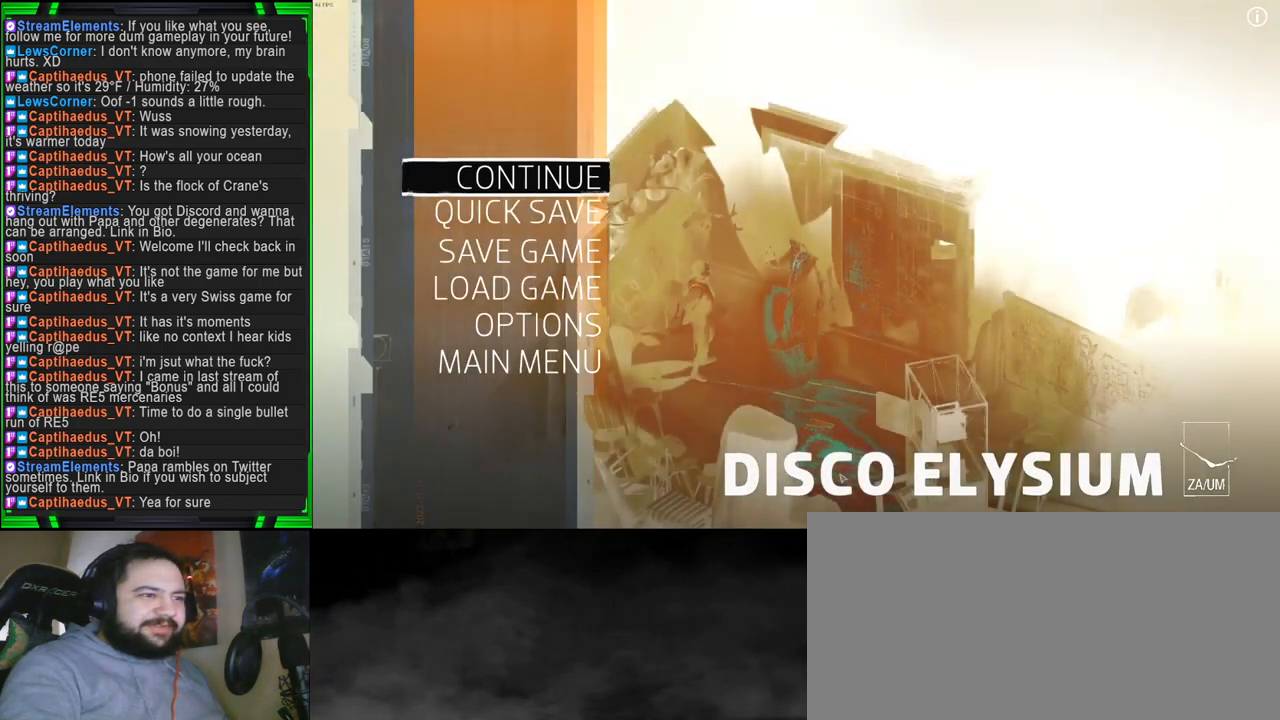
{"keys": [], "mouse": [], "events": []}
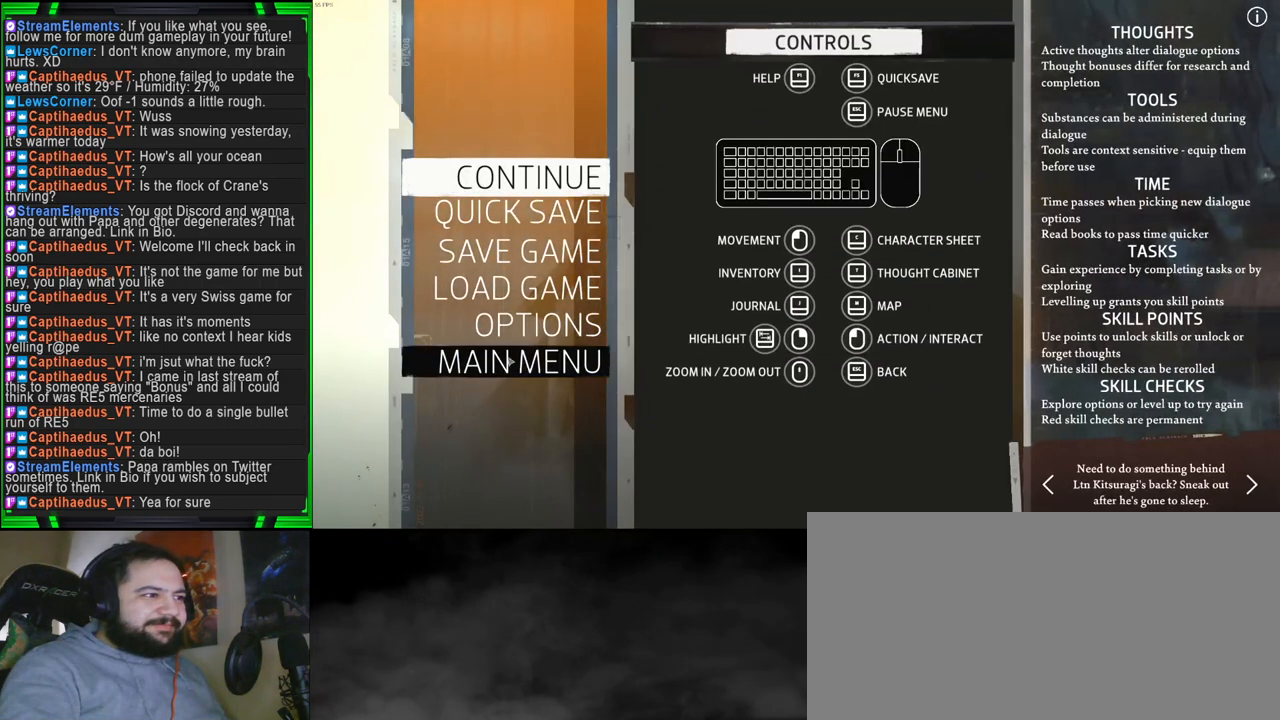
{"keys": [], "mouse": [], "events": [[350, "mouse_left", "down"], [450, "mouse_left", "up"]]}
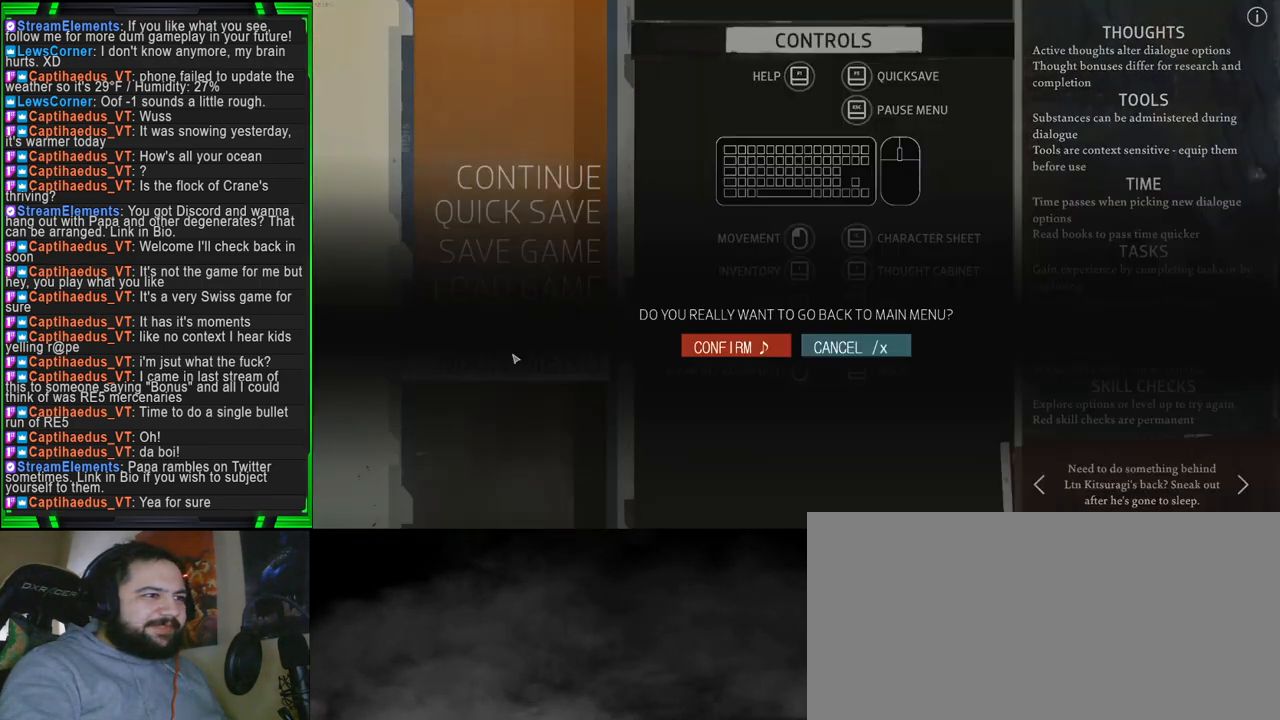
{"keys": [], "mouse": [], "events": []}
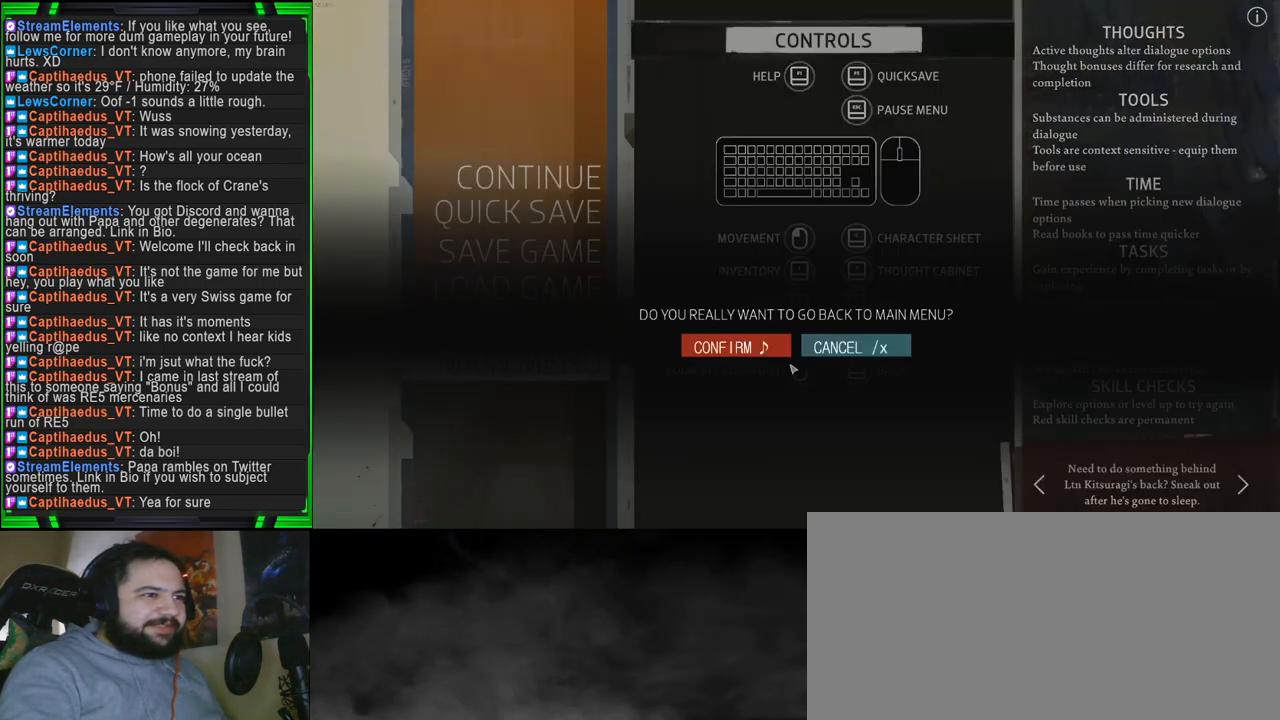
{"keys": [], "mouse": [], "events": []}
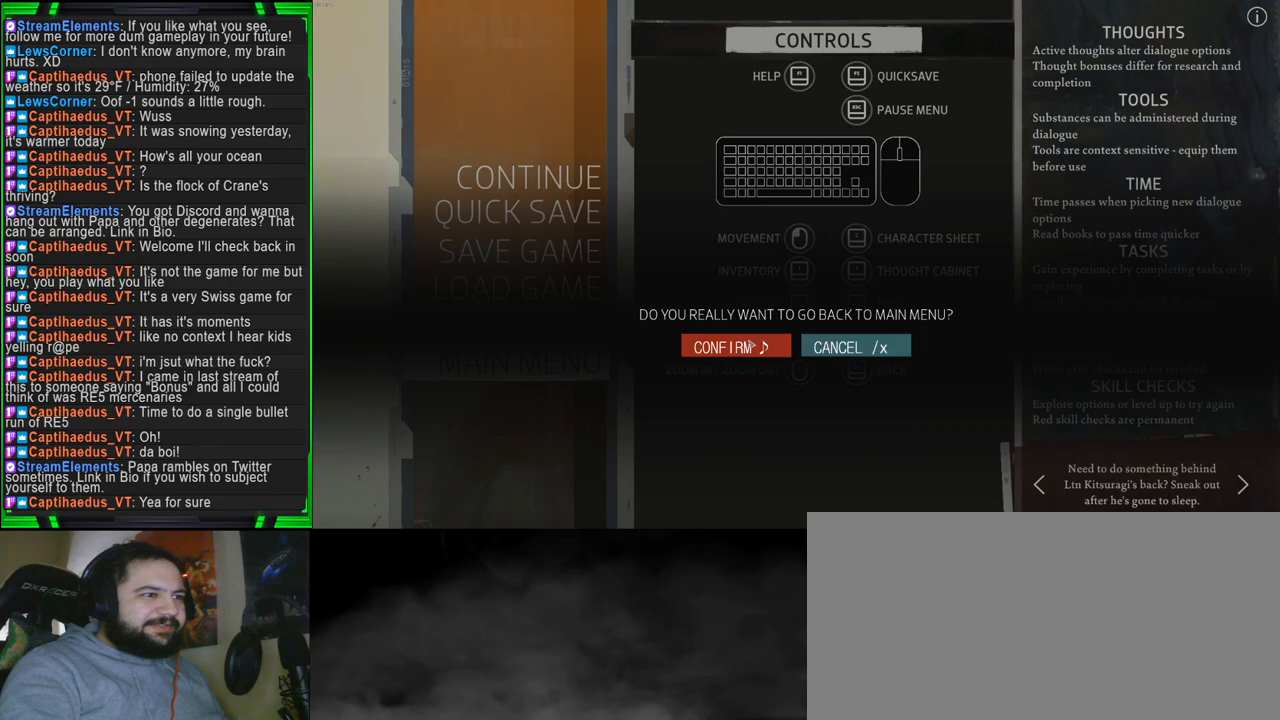
{"keys": [], "mouse": [], "events": [[166, "mouse_left", "down"], [266, "mouse_left", "up"]]}
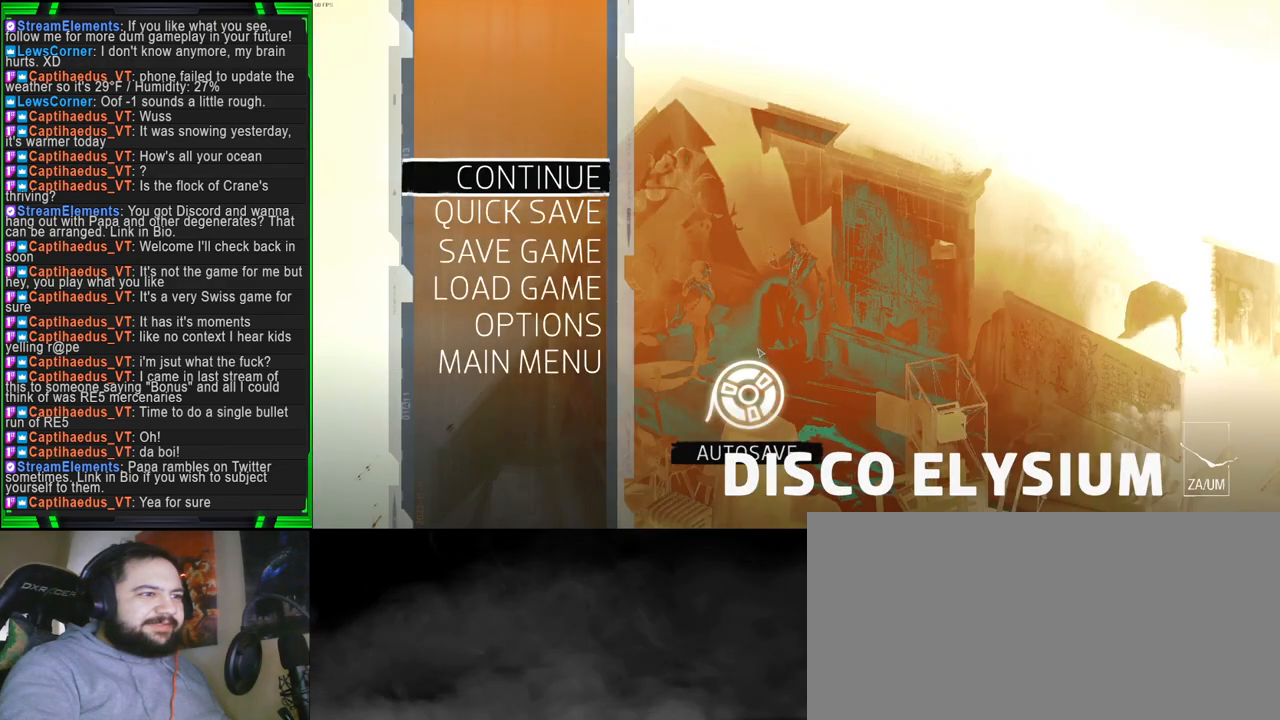
{"keys": [], "mouse": [], "events": []}
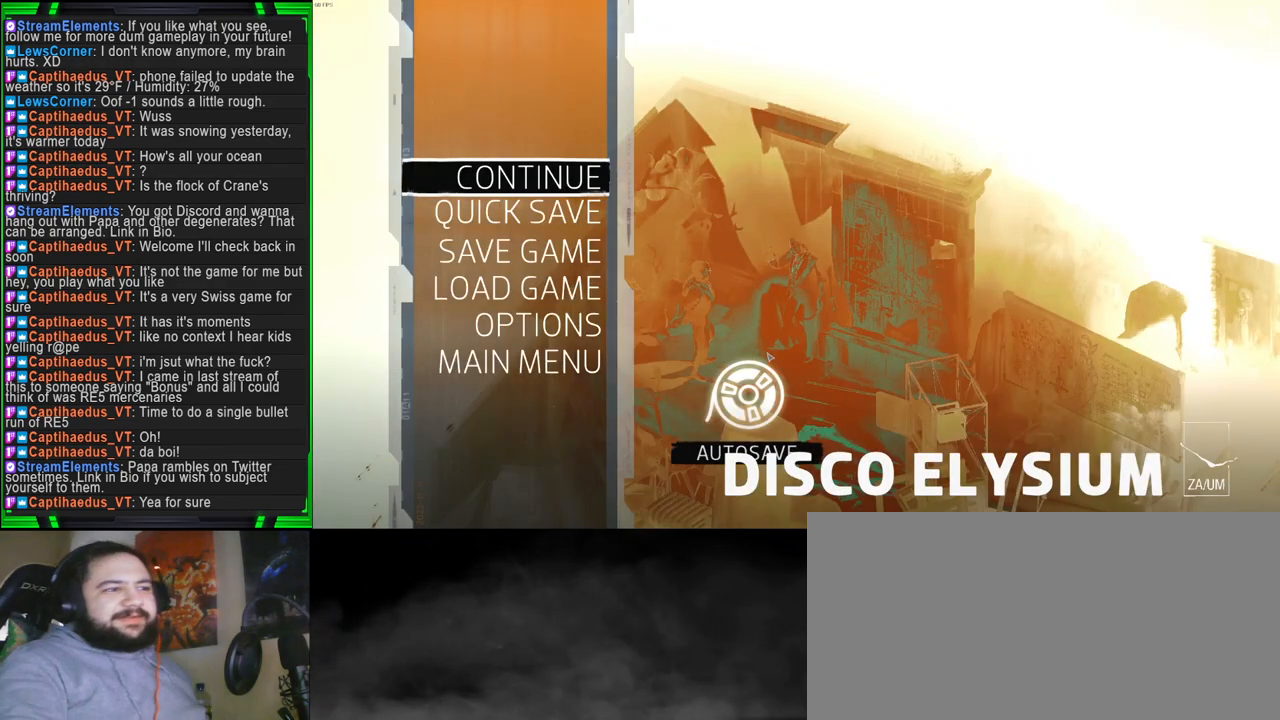
{"keys": [], "mouse": [], "events": []}
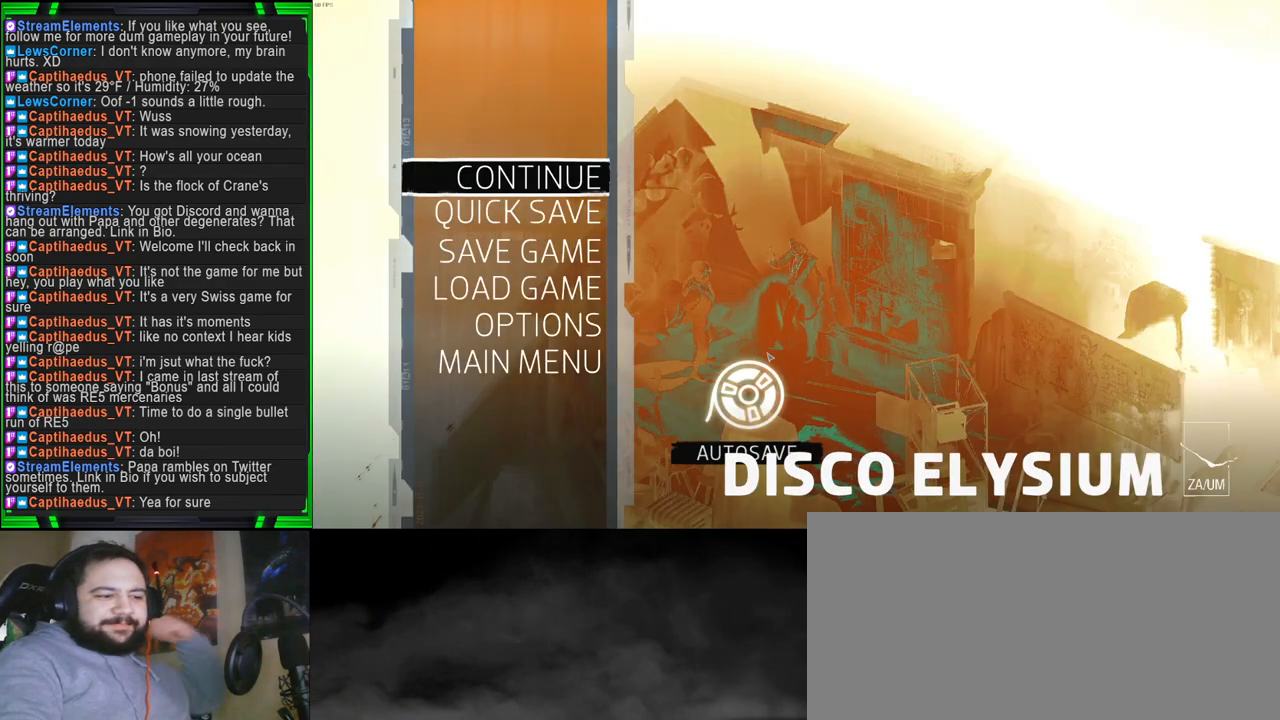
{"keys": [], "mouse": [], "events": []}
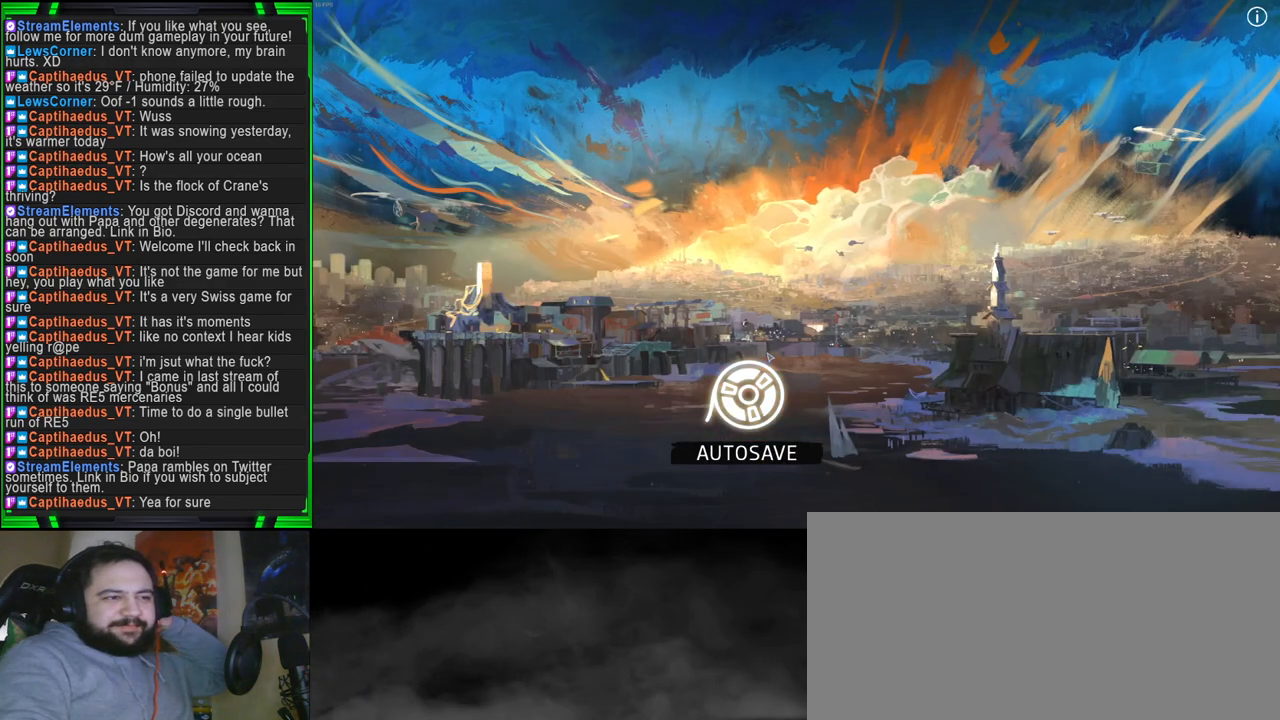
{"keys": [], "mouse": [], "events": []}
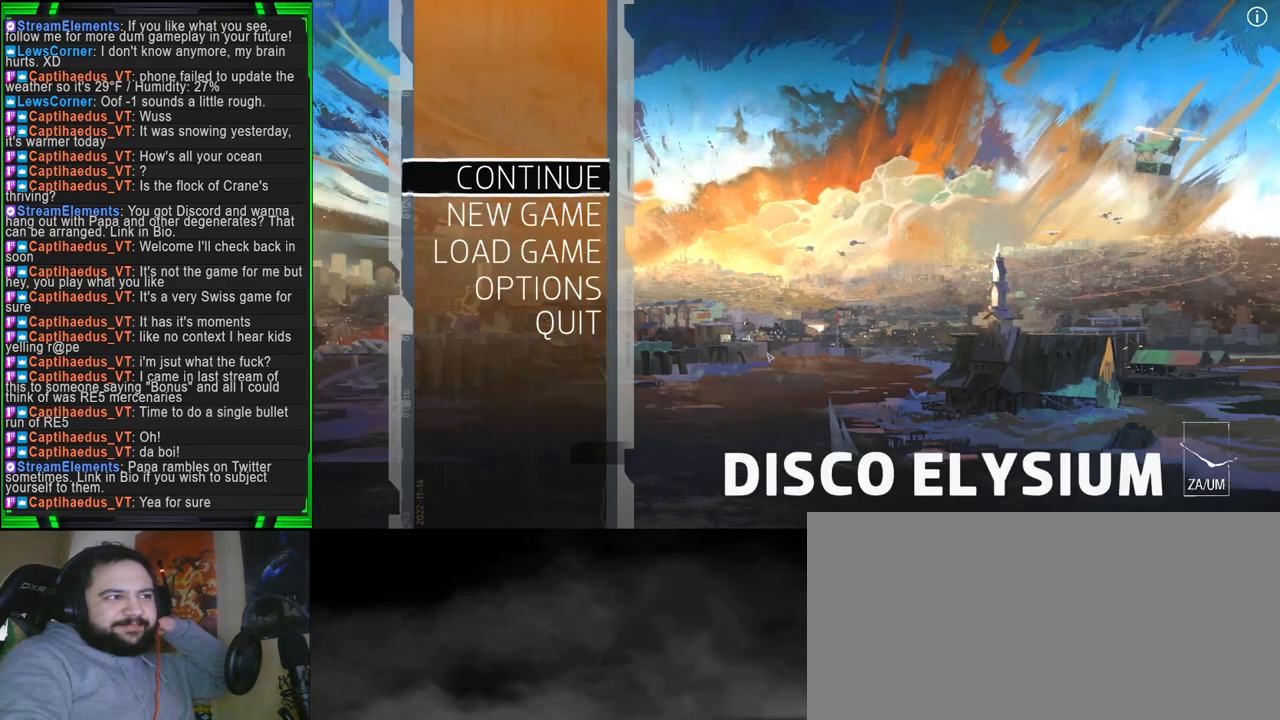
{"keys": [], "mouse": [], "events": []}
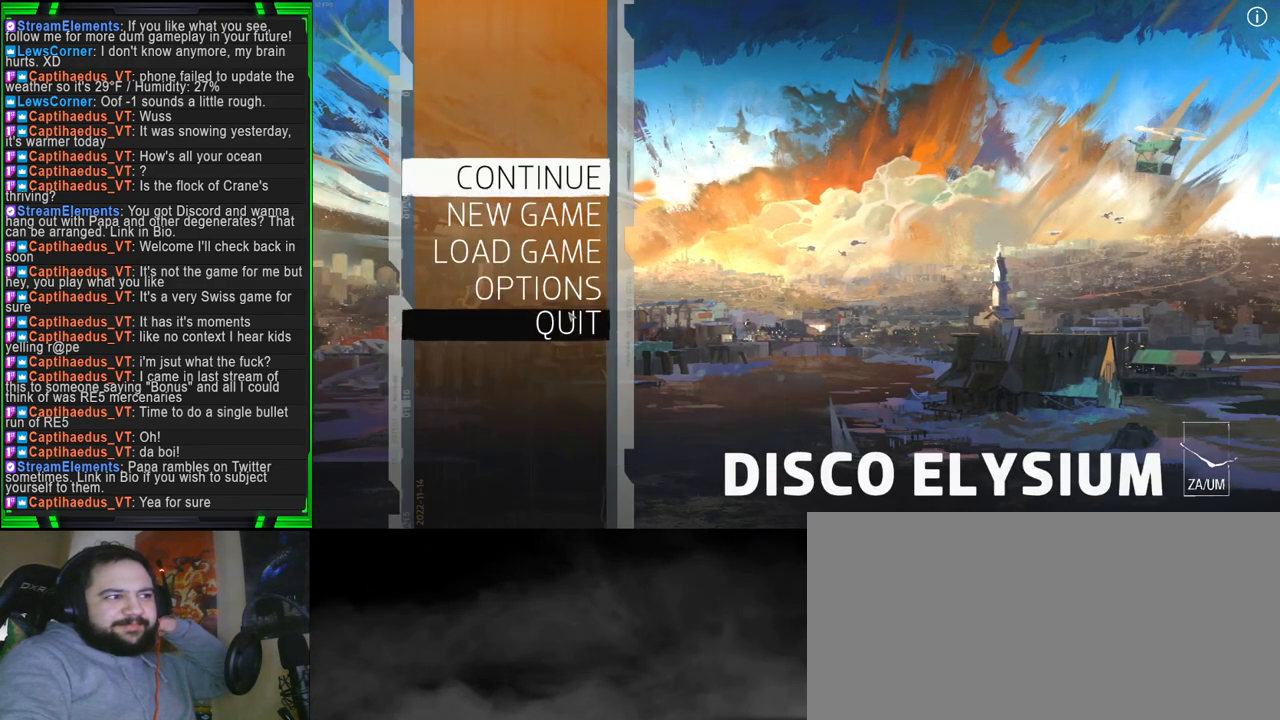
{"keys": [], "mouse": [], "events": [[166, "mouse_left", "down"], [266, "mouse_left", "up"]]}
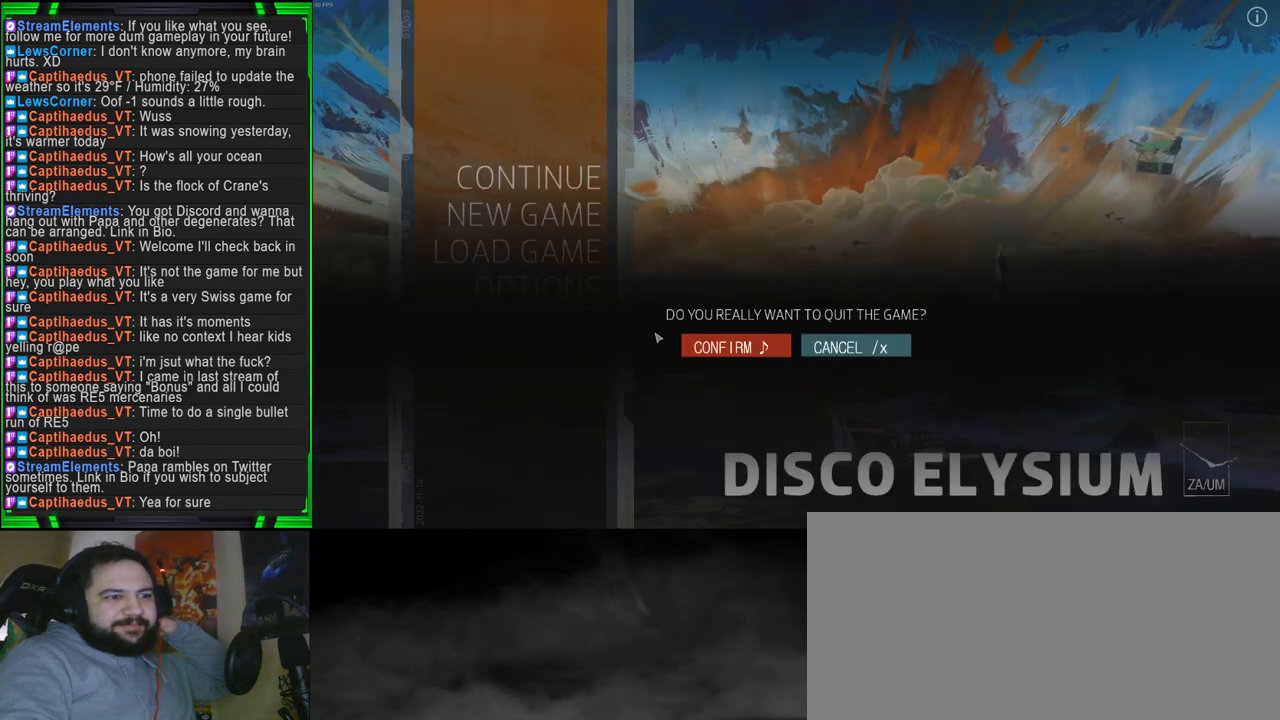
{"keys": [], "mouse": [], "events": []}
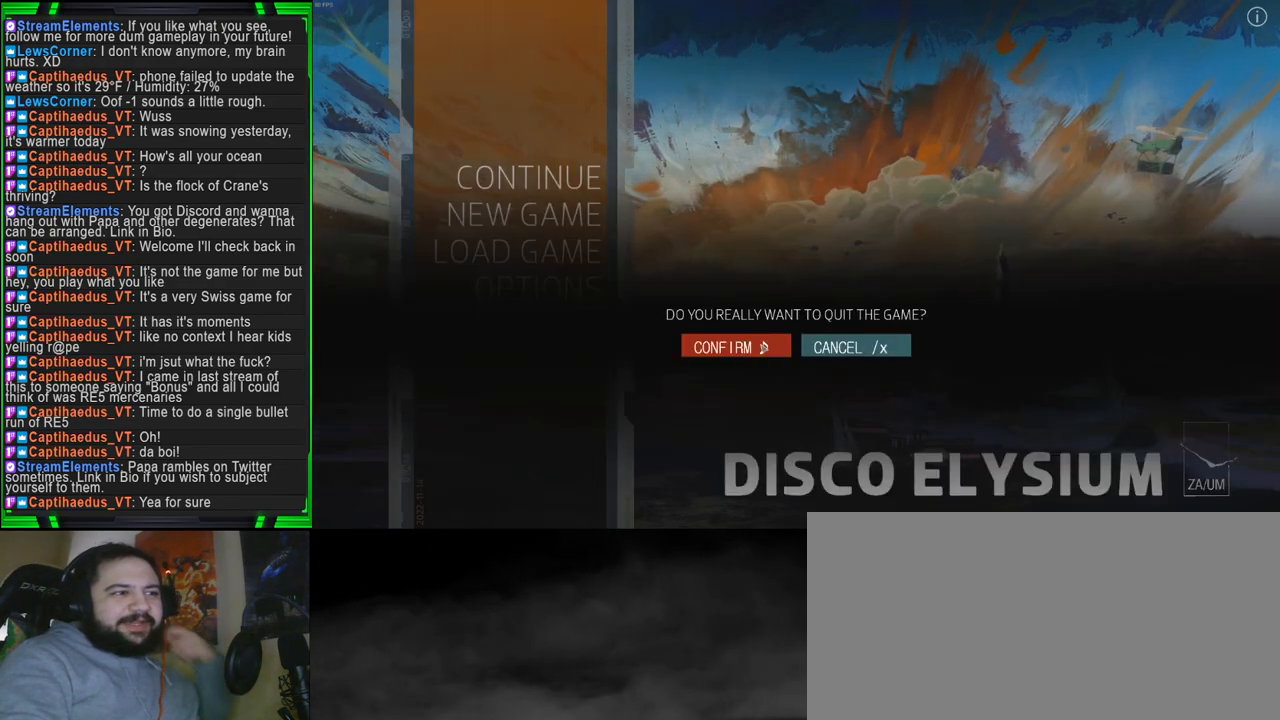
{"keys": [], "mouse": [], "events": [[250, "mouse_left", "down"], [333, "mouse_left", "up"]]}